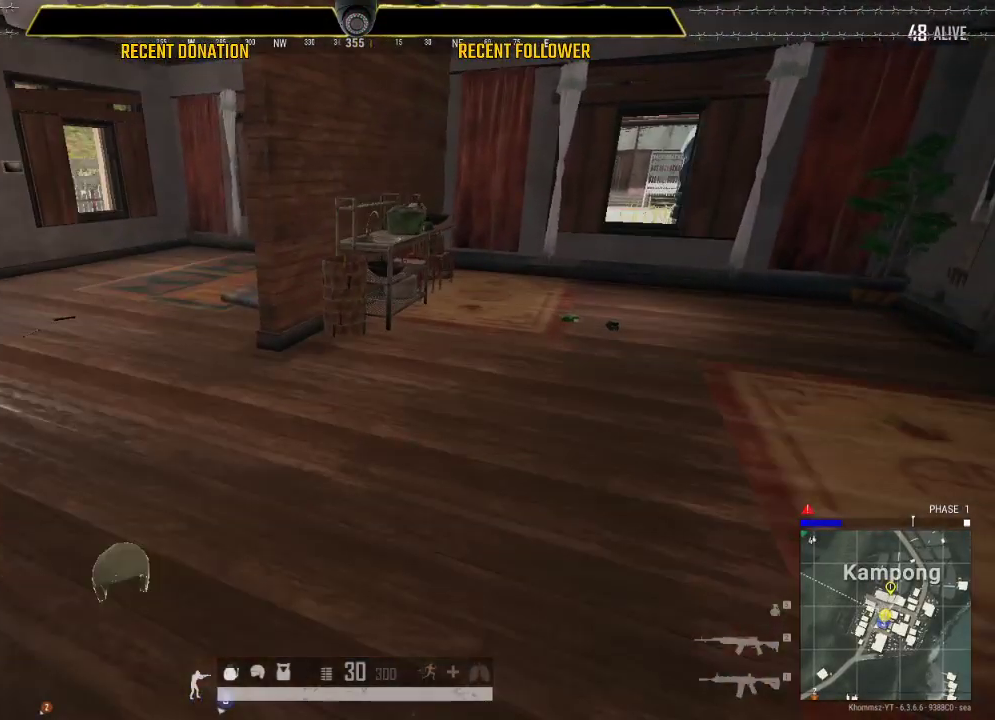
Gameplay with keyboard and mouse; each line is a JSON object with the keys and mouse buttons held at the frame after it. "events" lists presses ("down") and releases ("up") of "1", "2", "3", "4", "5", "a", "alt", "c", "caps_lock", "ctrl", "d", "e", "f", "g", "q", "r", "s", "shift", "space", "t", "tab", "v", "w", "x", "z", "mouse_left", "mouse_wheel" and "mouse_right" between this image and that frame as [ms after this image, input, new state], when the widget could be followed in between. "mouse_left", "mouse_wheel", "mouse_right" = the "left", "wheel", "right" buttons of the "mouse" list. No other keys are recorded. "wheel" means that the mouse wheel is clicked or scrolled. Not read: mouse_move.
{"keys": ["shift"], "mouse": [], "events": [[133, "shift", "down"]]}
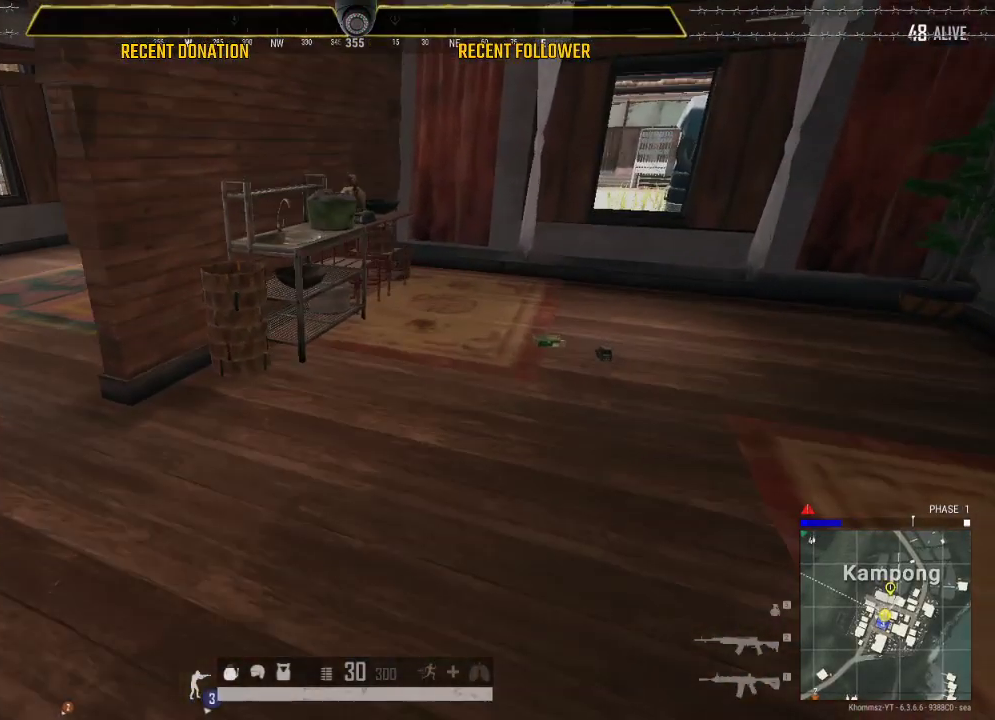
{"keys": ["a", "shift"], "mouse": [], "events": [[300, "shift", "up"], [400, "a", "down"], [433, "shift", "down"]]}
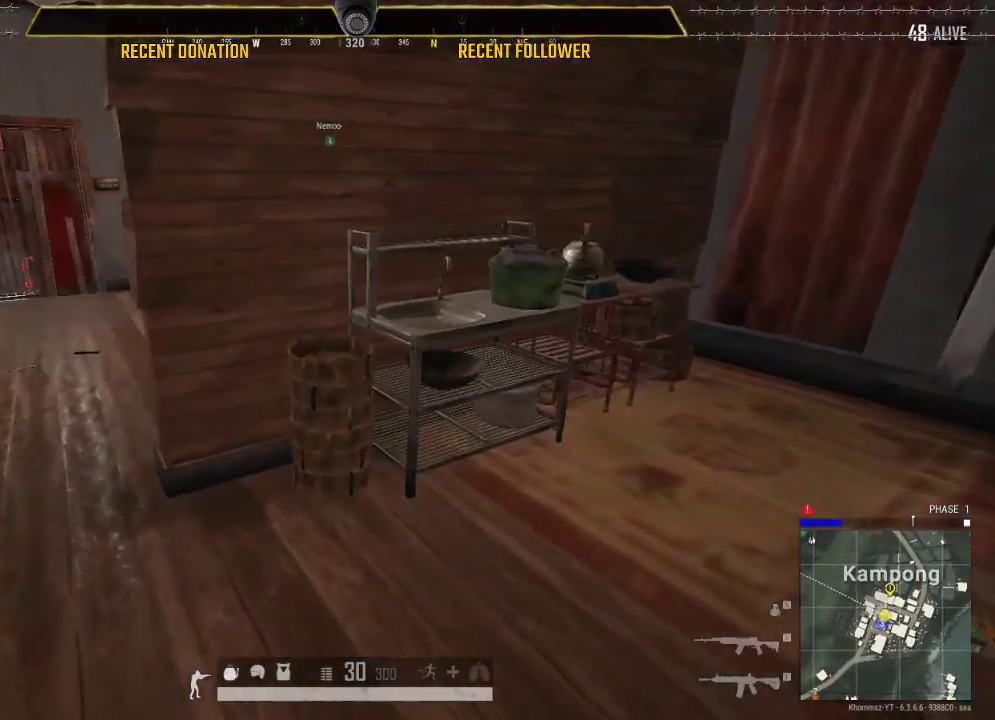
{"keys": ["shift"], "mouse": [], "events": [[350, "a", "up"]]}
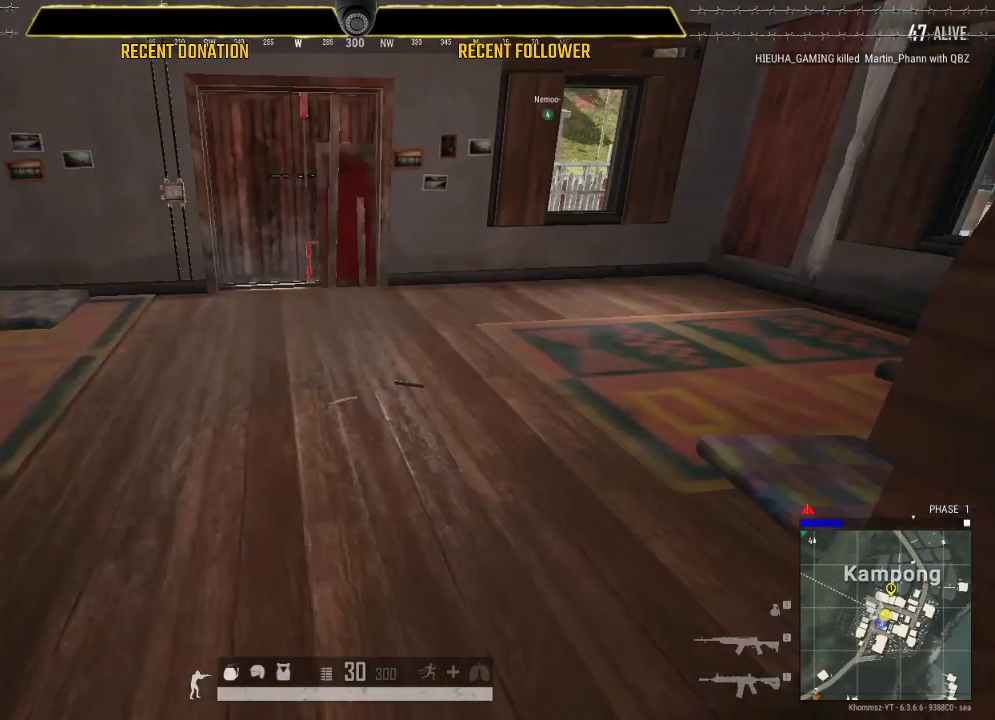
{"keys": ["tab"], "mouse": [], "events": [[200, "shift", "up"], [467, "tab", "down"]]}
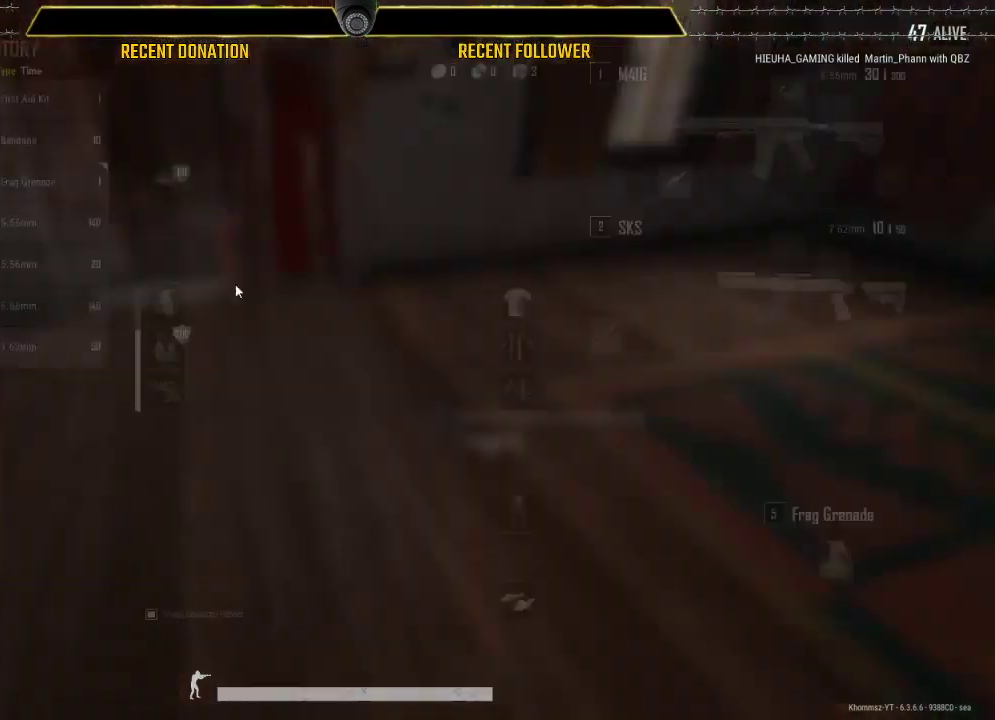
{"keys": [], "mouse": [], "events": [[17, "tab", "up"], [250, "a", "down"], [433, "a", "up"]]}
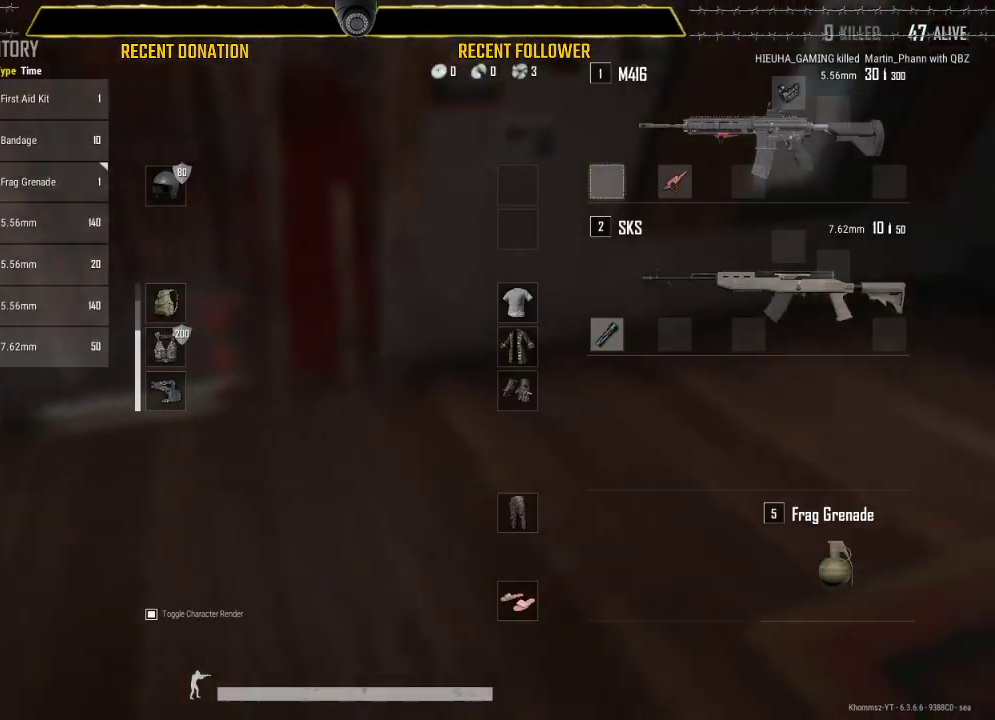
{"keys": ["a"], "mouse": [], "events": [[500, "a", "down"]]}
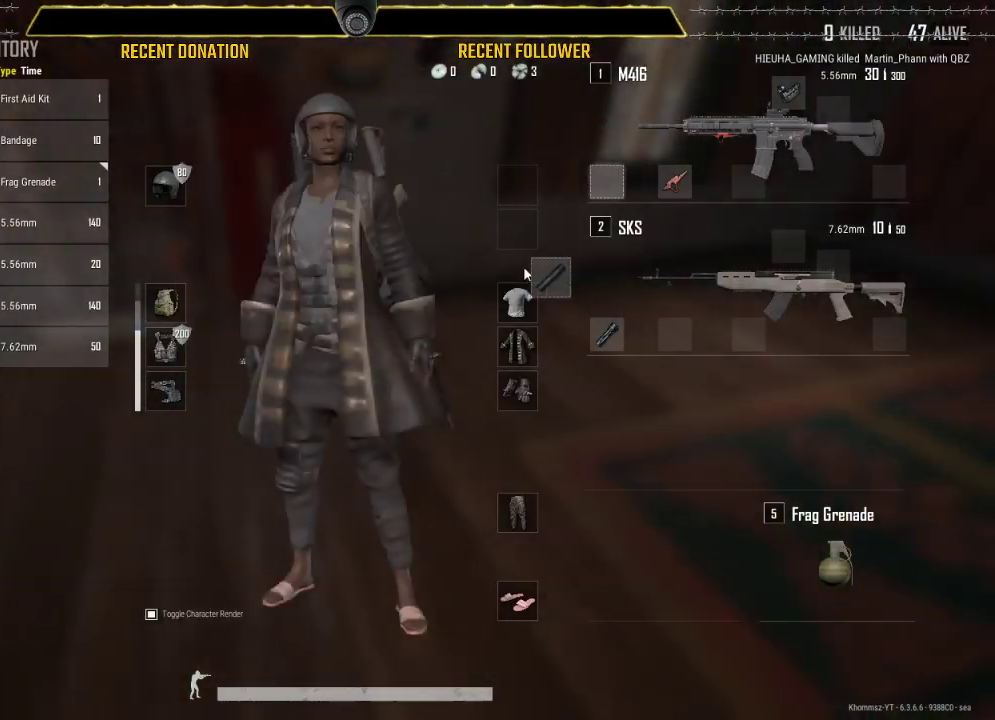
{"keys": ["a"], "mouse": [], "events": [[383, "a", "up"], [500, "a", "down"]]}
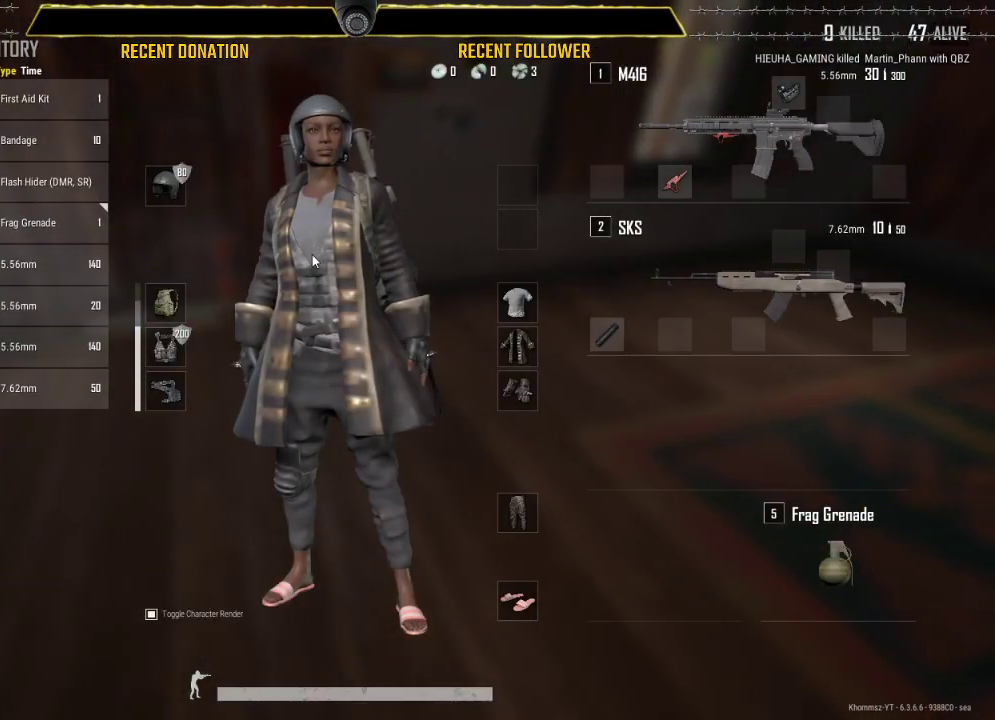
{"keys": [], "mouse": [], "events": [[383, "a", "up"]]}
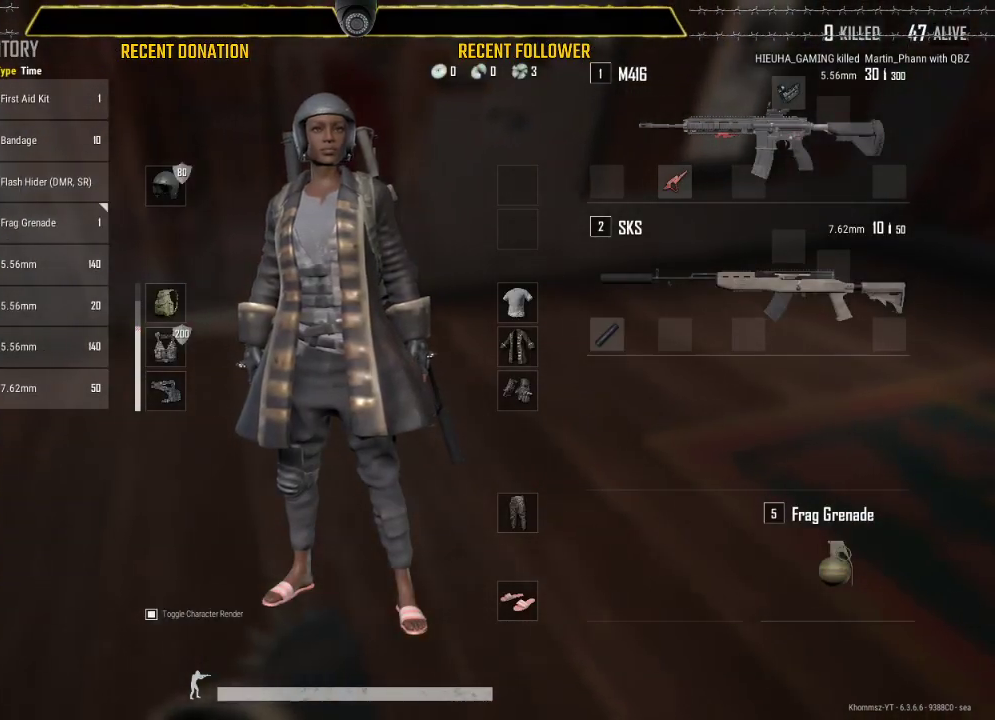
{"keys": ["shift"], "mouse": [], "events": [[167, "tab", "down"], [283, "tab", "up"], [400, "shift", "down"]]}
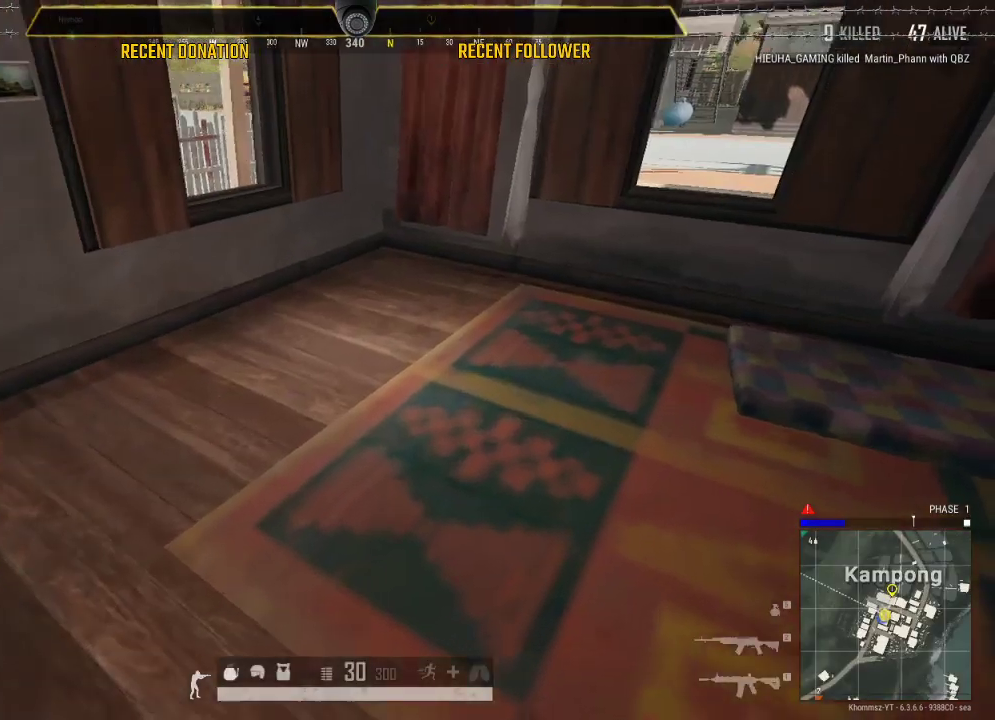
{"keys": ["shift"], "mouse": [], "events": []}
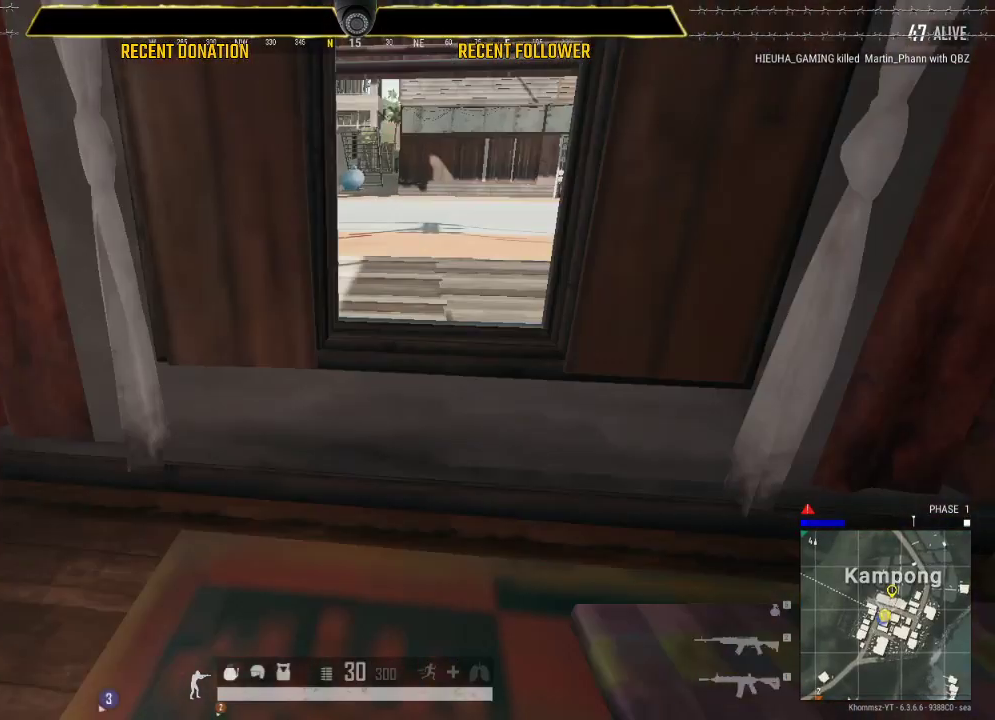
{"keys": ["shift"], "mouse": [], "events": []}
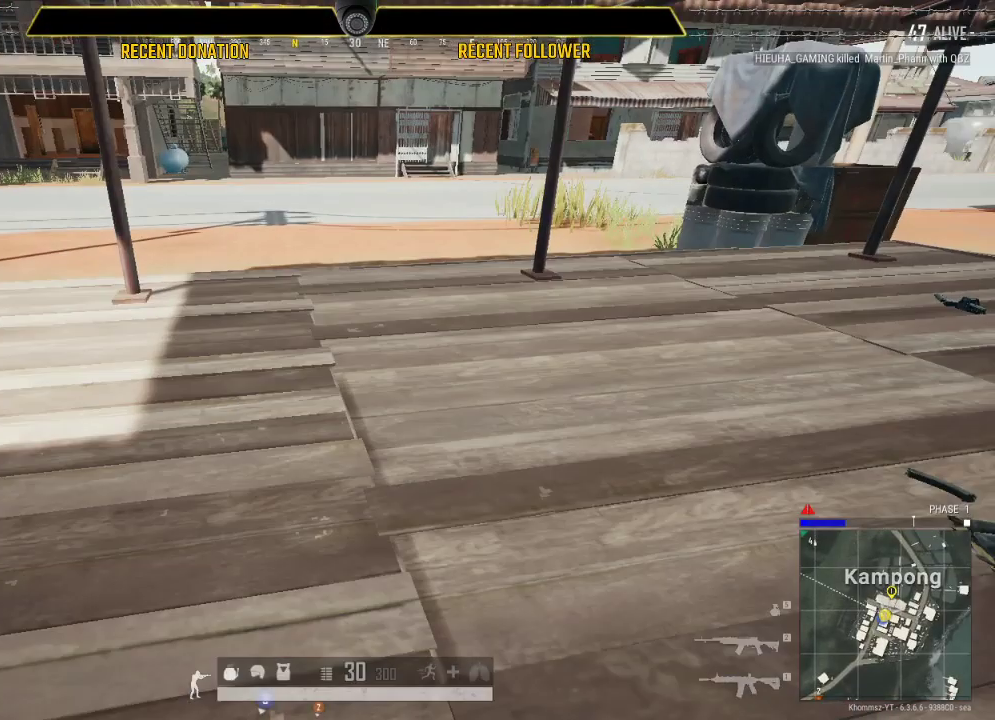
{"keys": ["shift"], "mouse": [], "events": []}
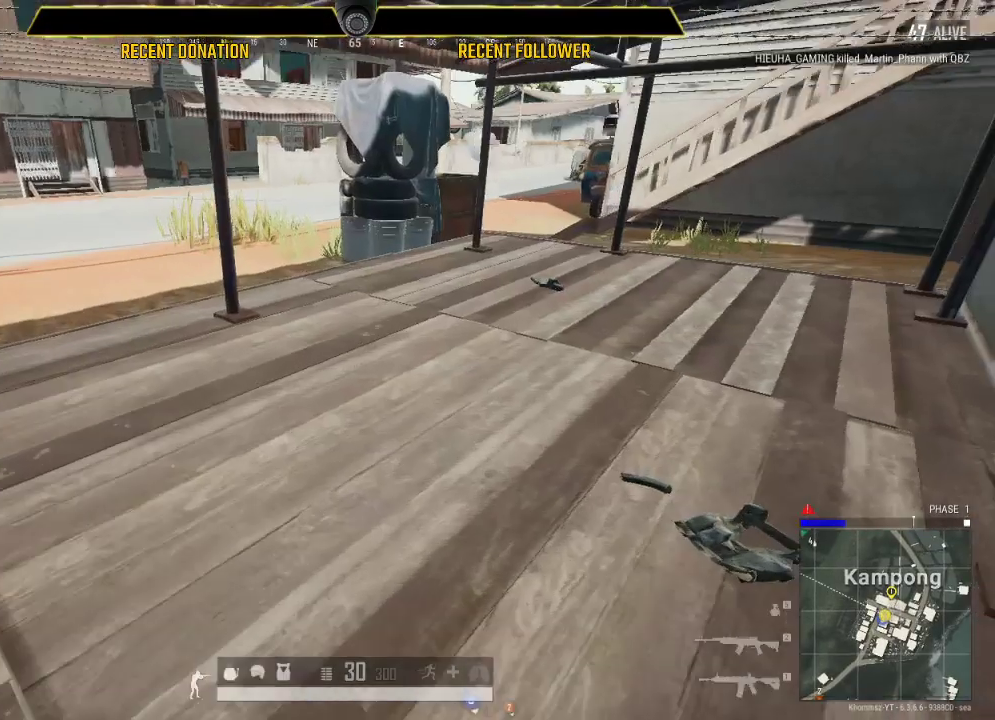
{"keys": ["shift"], "mouse": [], "events": [[167, "shift", "up"], [400, "shift", "down"]]}
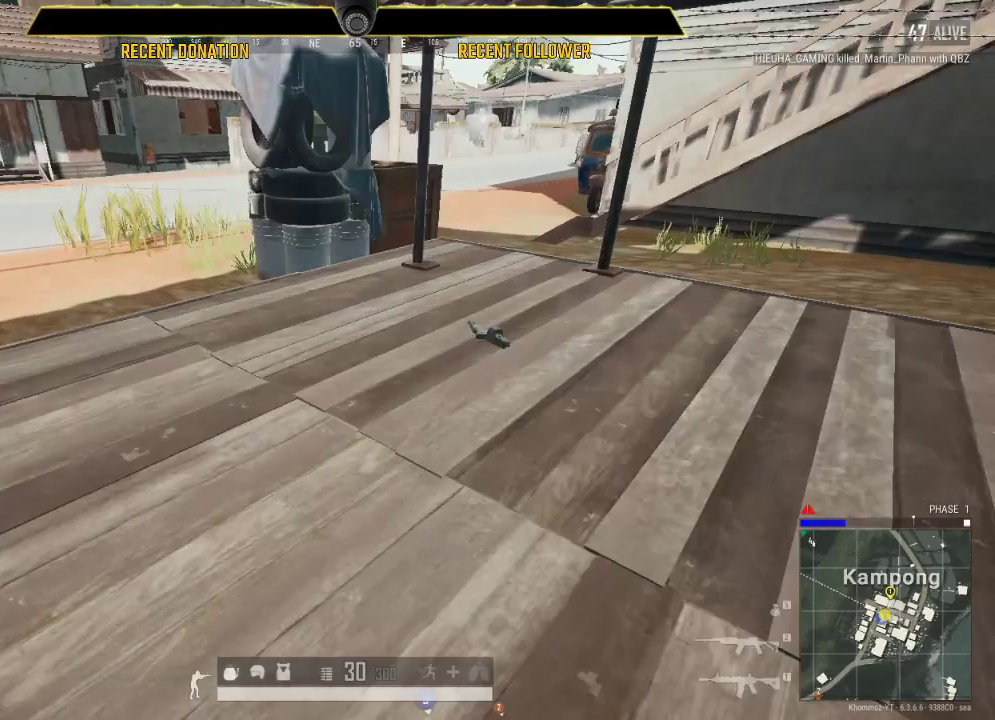
{"keys": [], "mouse": [], "events": [[200, "shift", "up"]]}
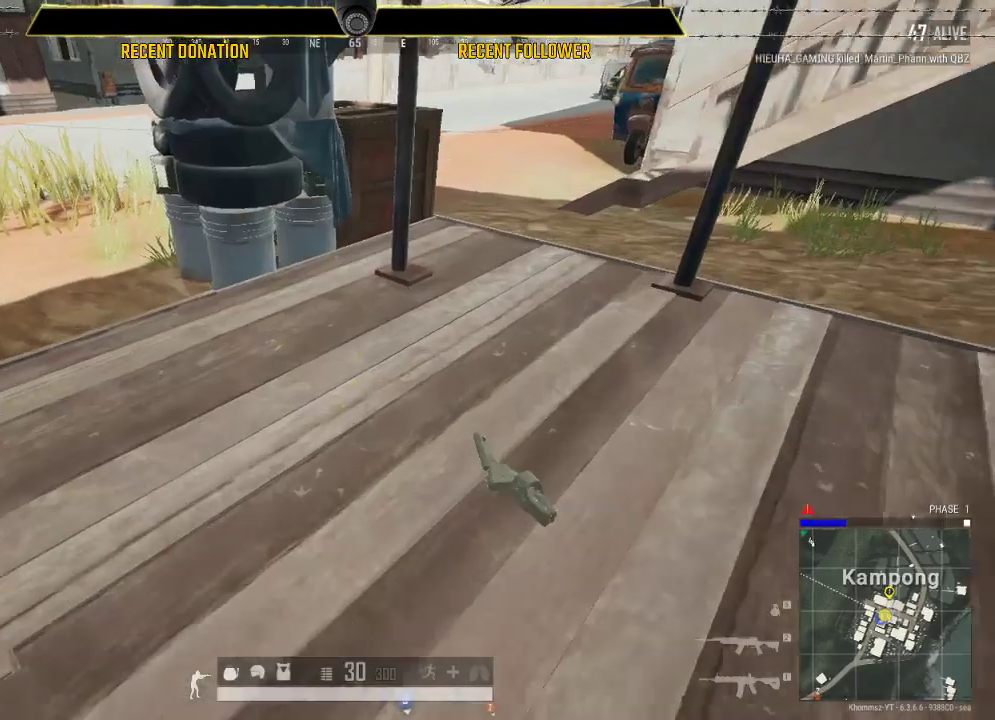
{"keys": ["a"], "mouse": [], "events": [[67, "tab", "down"], [167, "tab", "up"], [300, "a", "down"]]}
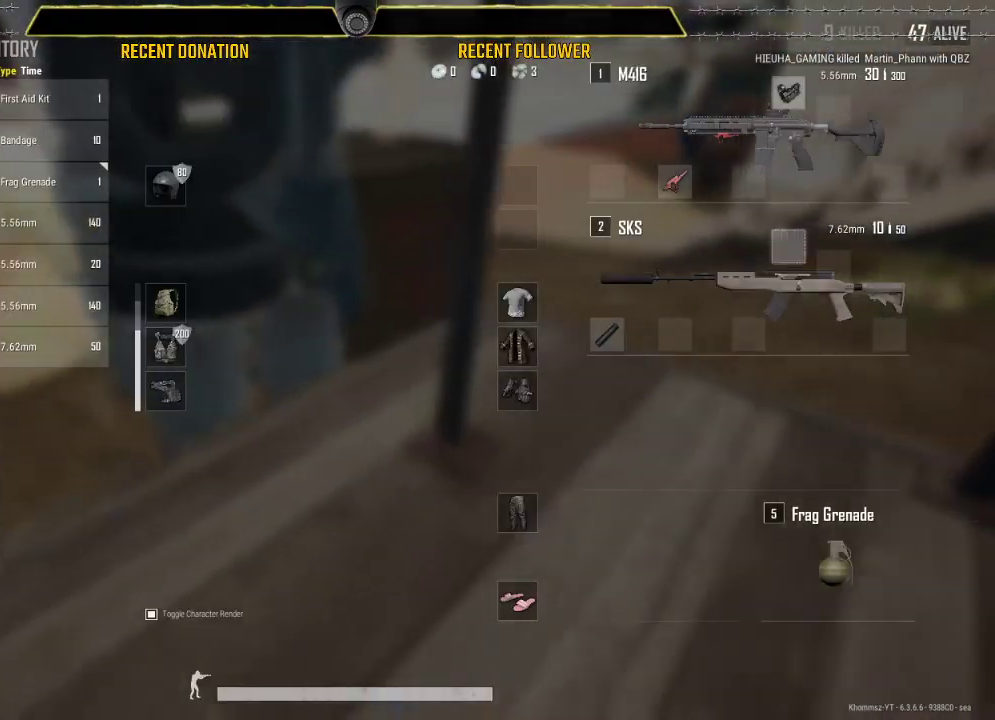
{"keys": [], "mouse": [], "events": [[383, "a", "up"]]}
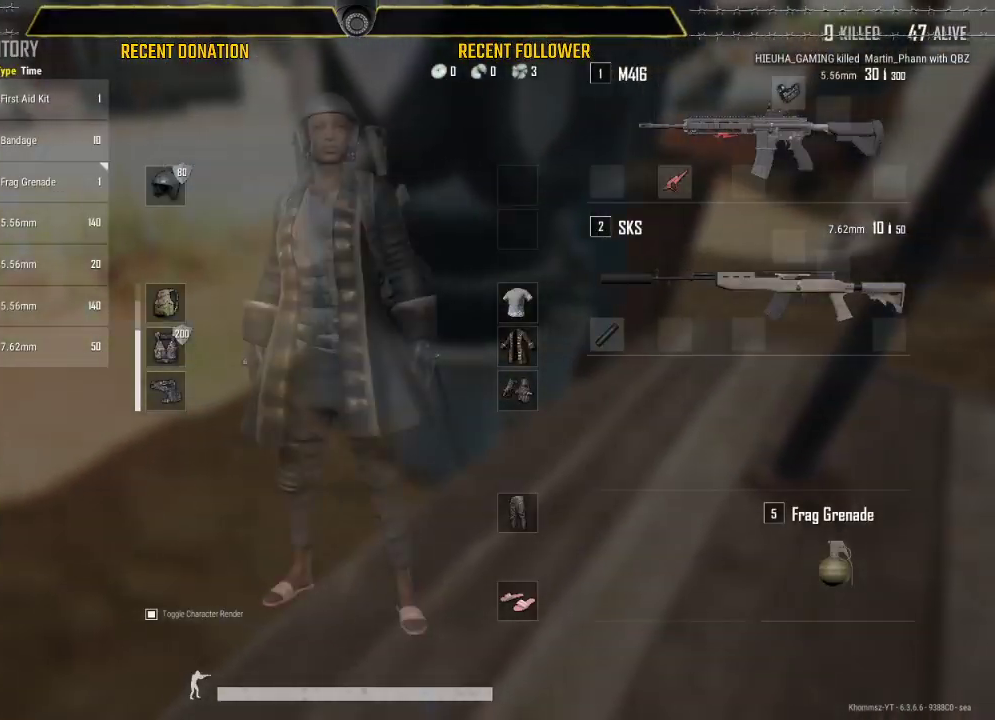
{"keys": [], "mouse": [], "events": []}
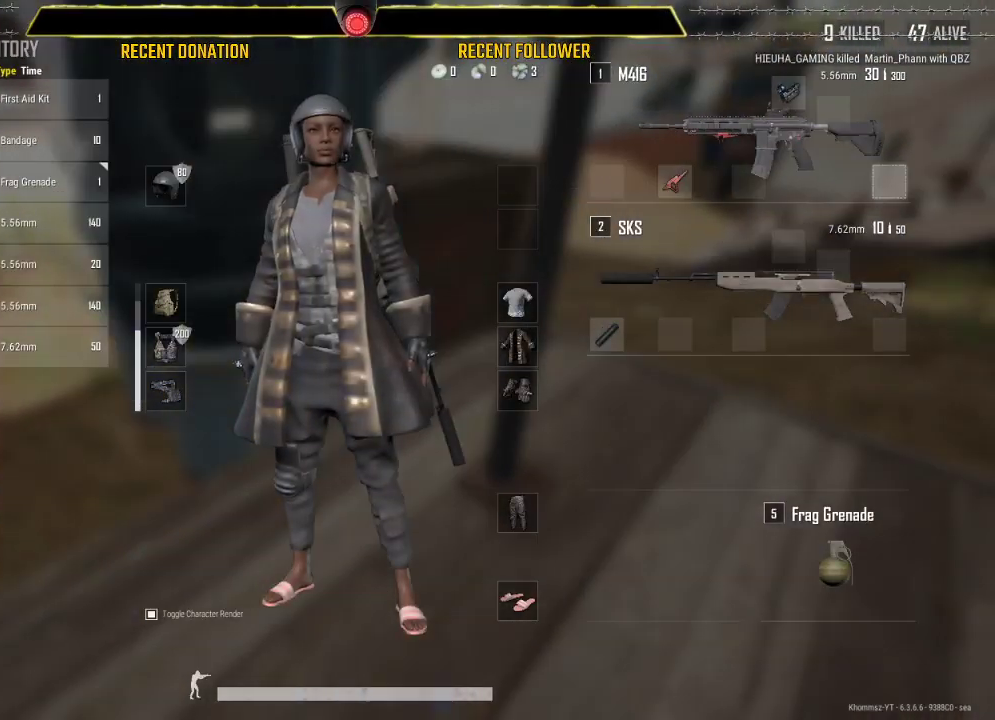
{"keys": ["a"], "mouse": [], "events": [[83, "a", "down"]]}
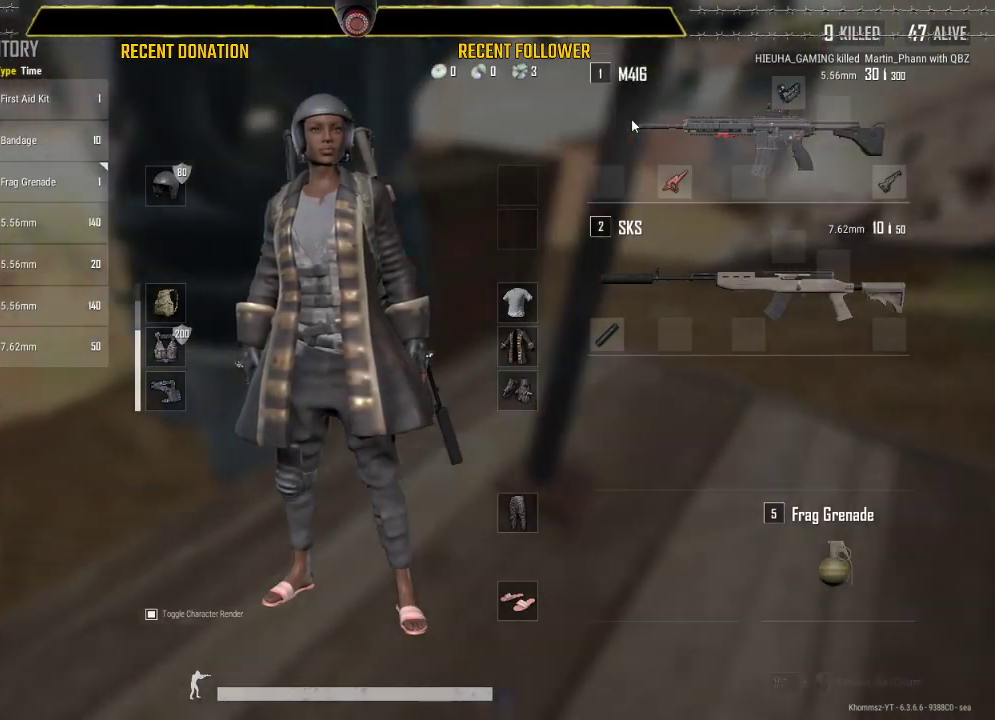
{"keys": [], "mouse": [], "events": [[217, "a", "up"]]}
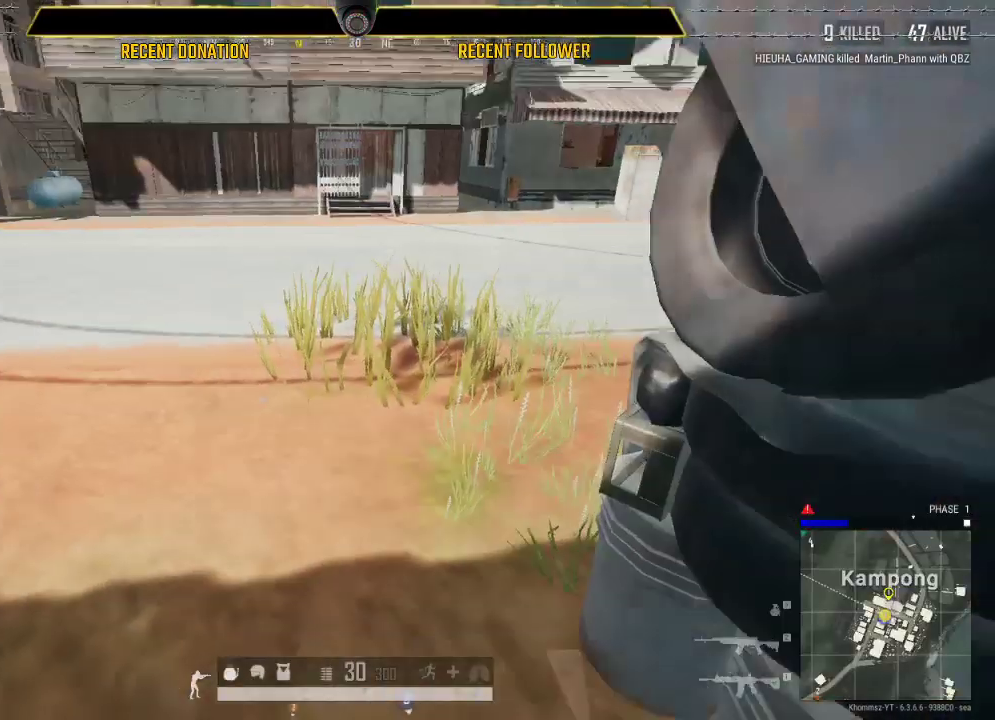
{"keys": ["shift"], "mouse": [], "events": [[17, "shift", "down"]]}
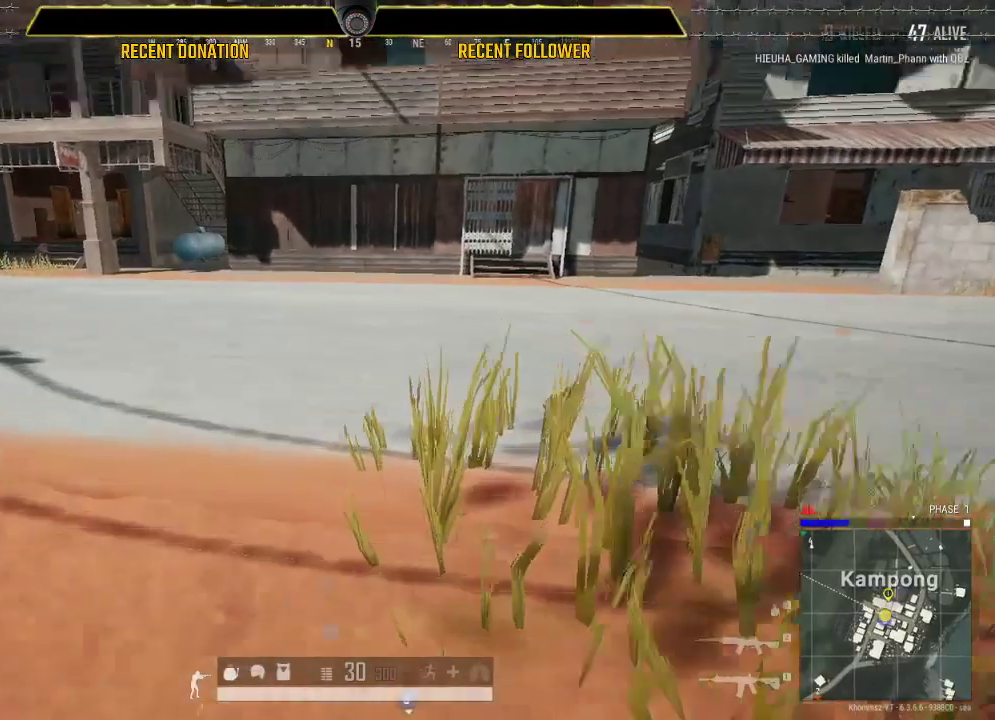
{"keys": ["shift"], "mouse": [], "events": []}
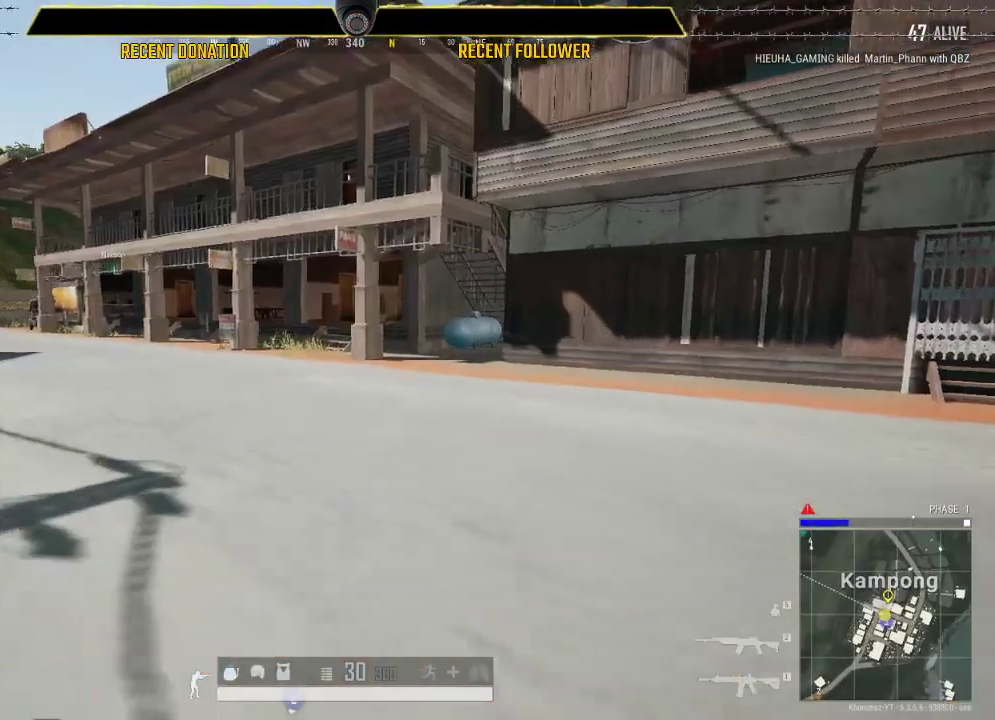
{"keys": ["shift"], "mouse": [], "events": []}
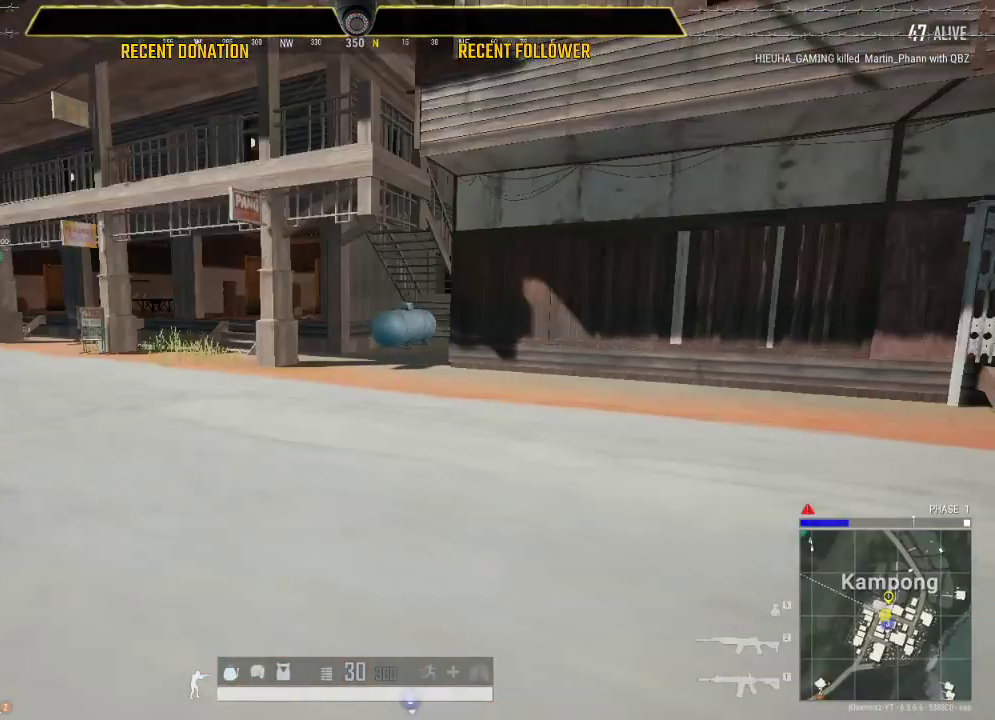
{"keys": ["shift"], "mouse": [], "events": [[250, "a", "down"], [383, "a", "up"]]}
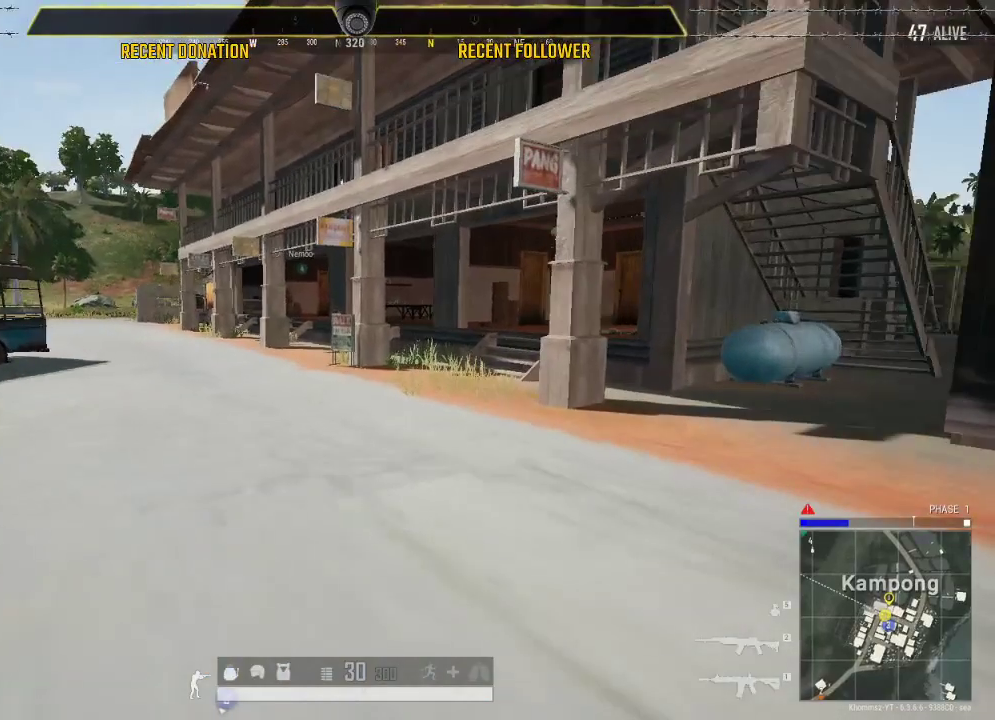
{"keys": ["shift"], "mouse": [], "events": []}
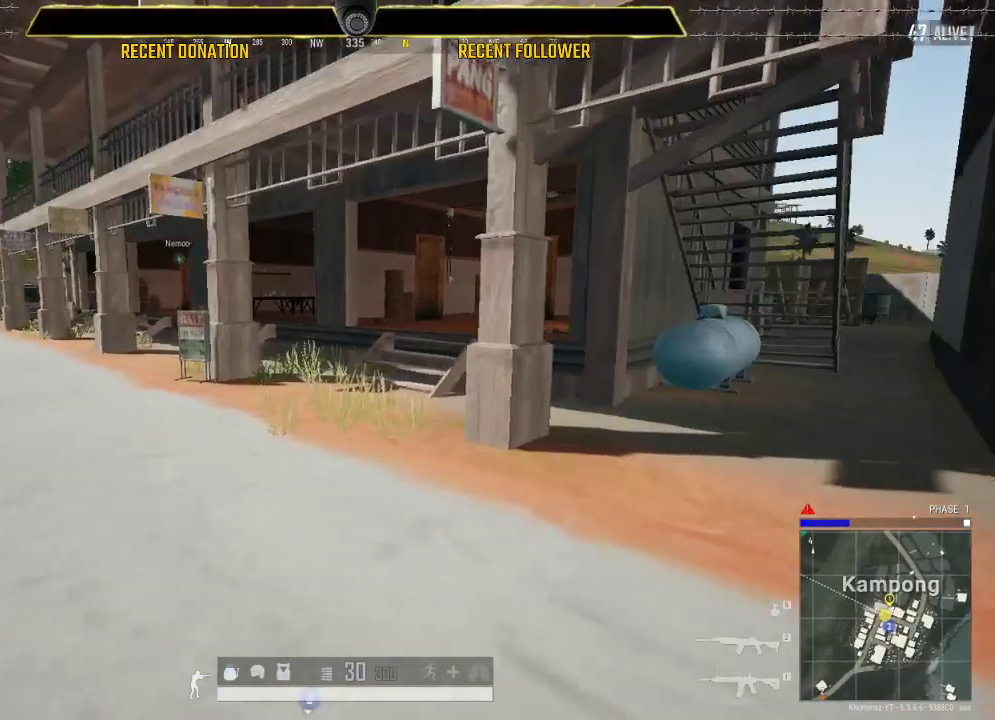
{"keys": ["shift"], "mouse": [], "events": [[233, "a", "down"], [300, "a", "up"]]}
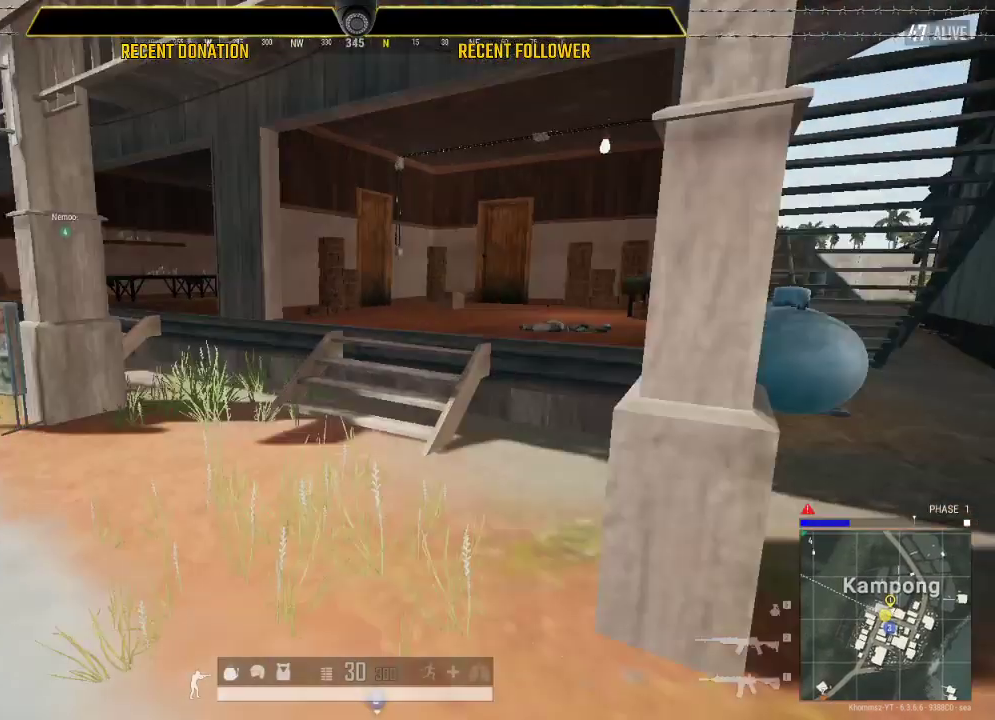
{"keys": ["a", "shift"], "mouse": [], "events": [[467, "a", "down"]]}
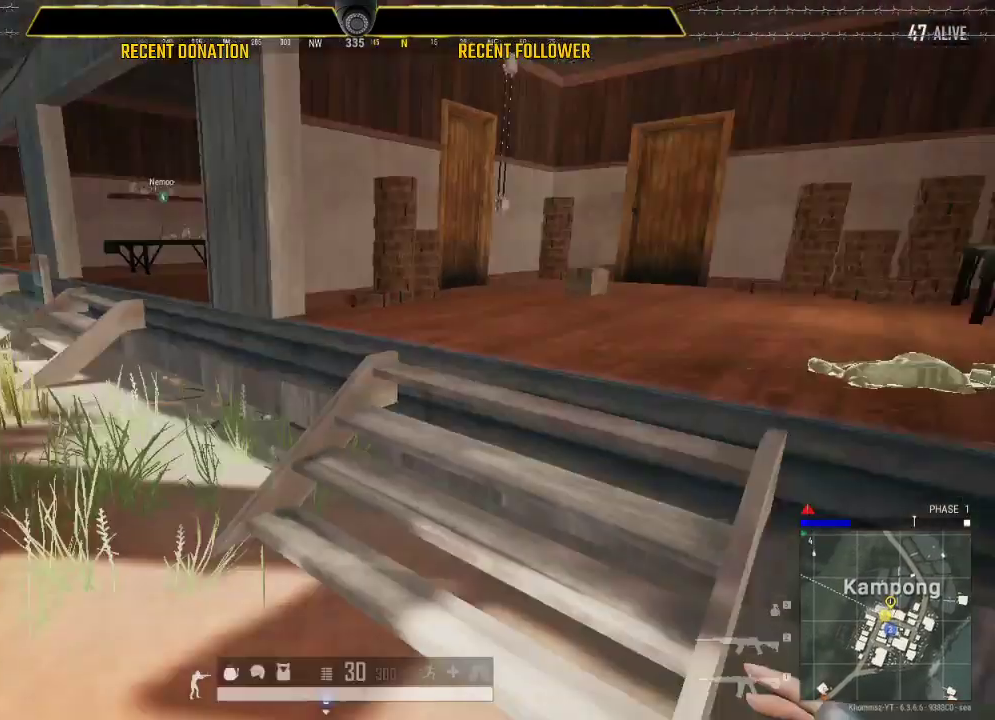
{"keys": ["a", "shift"], "mouse": [], "events": []}
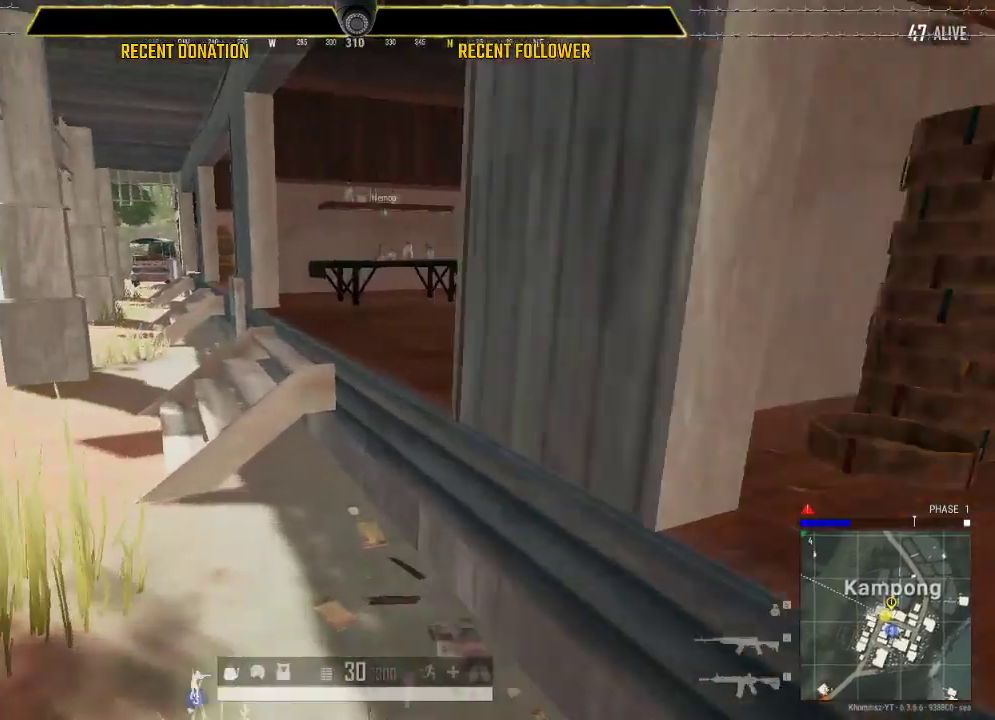
{"keys": ["a", "shift"], "mouse": [], "events": []}
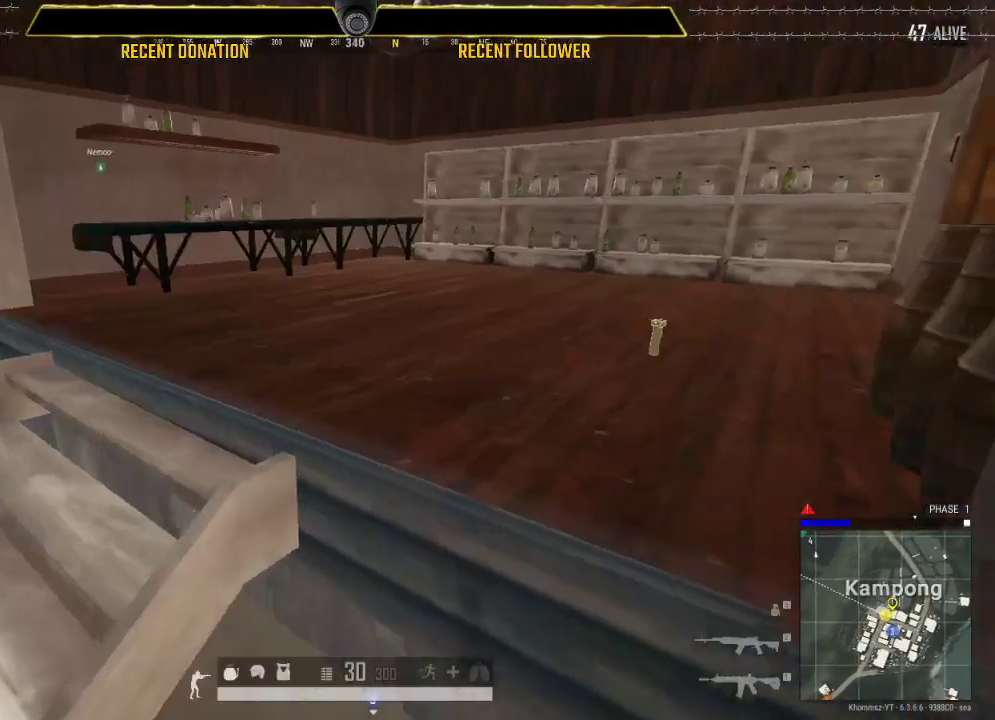
{"keys": ["tab"], "mouse": [], "events": [[200, "a", "up"], [333, "shift", "up"], [433, "tab", "down"]]}